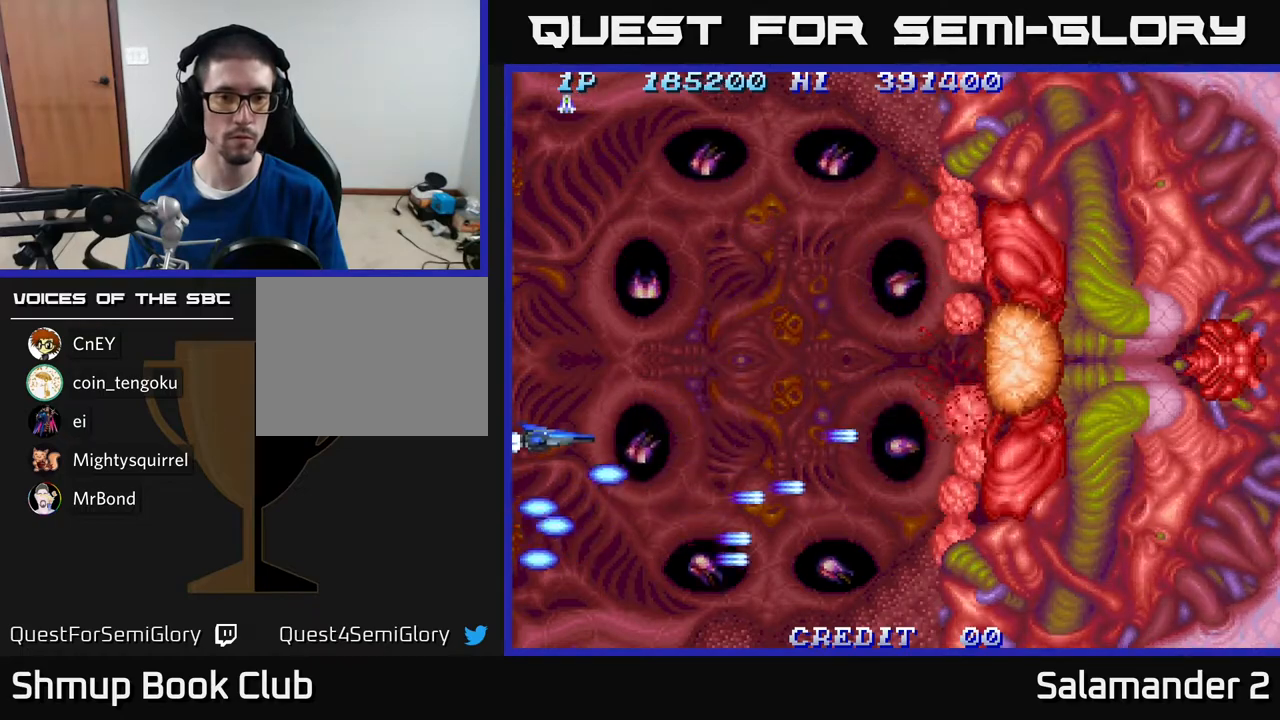
Gameplay with a controller (Xbox layout); each line is a JSON object with the inputs held at the frame after it. "events" lists button and stick changes between this image and that frame as [ms after this image, input, new state], when the widget could be followed in between. Not read: left_stick.
{"buttons": ["A", "DPAD_UP"], "right_stick": "center", "events": [[200, "A", "down"], [283, "A", "up"], [400, "A", "down"]]}
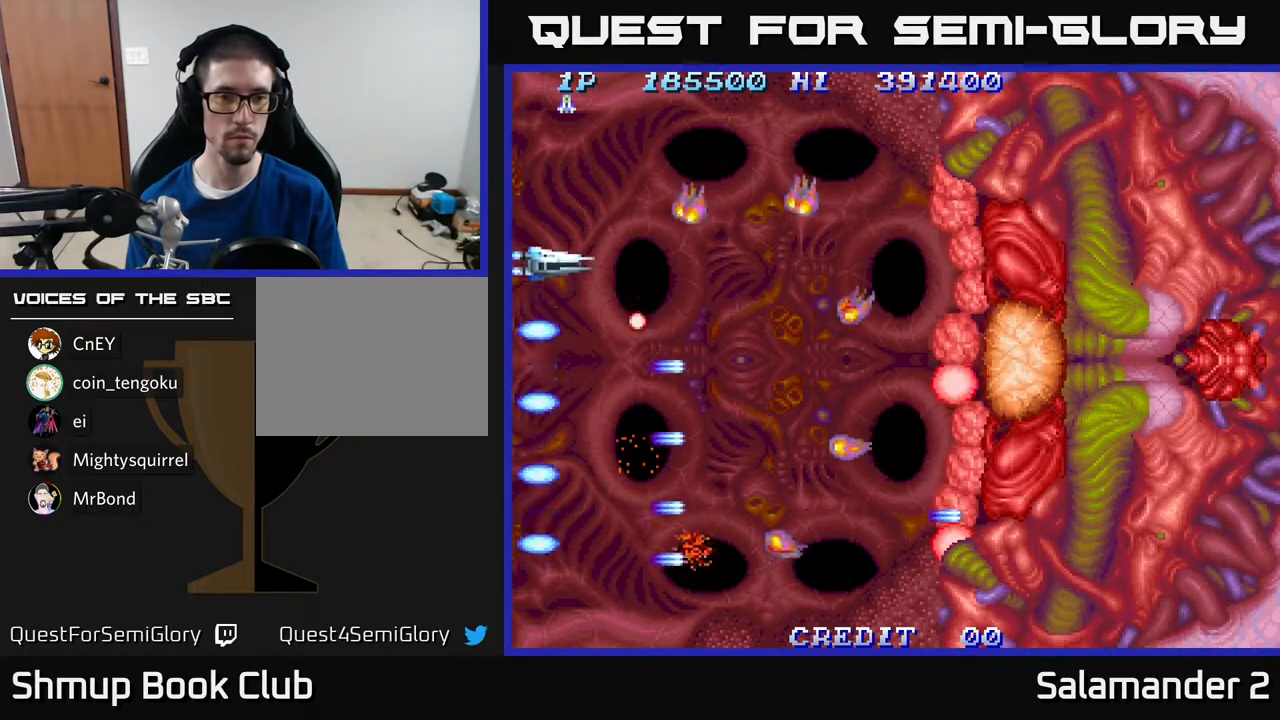
{"buttons": [], "right_stick": "center", "events": [[17, "A", "up"], [100, "A", "down"], [167, "A", "up"], [183, "DPAD_UP", "up"], [200, "A", "down"], [267, "A", "up"], [350, "A", "down"], [400, "A", "up"]]}
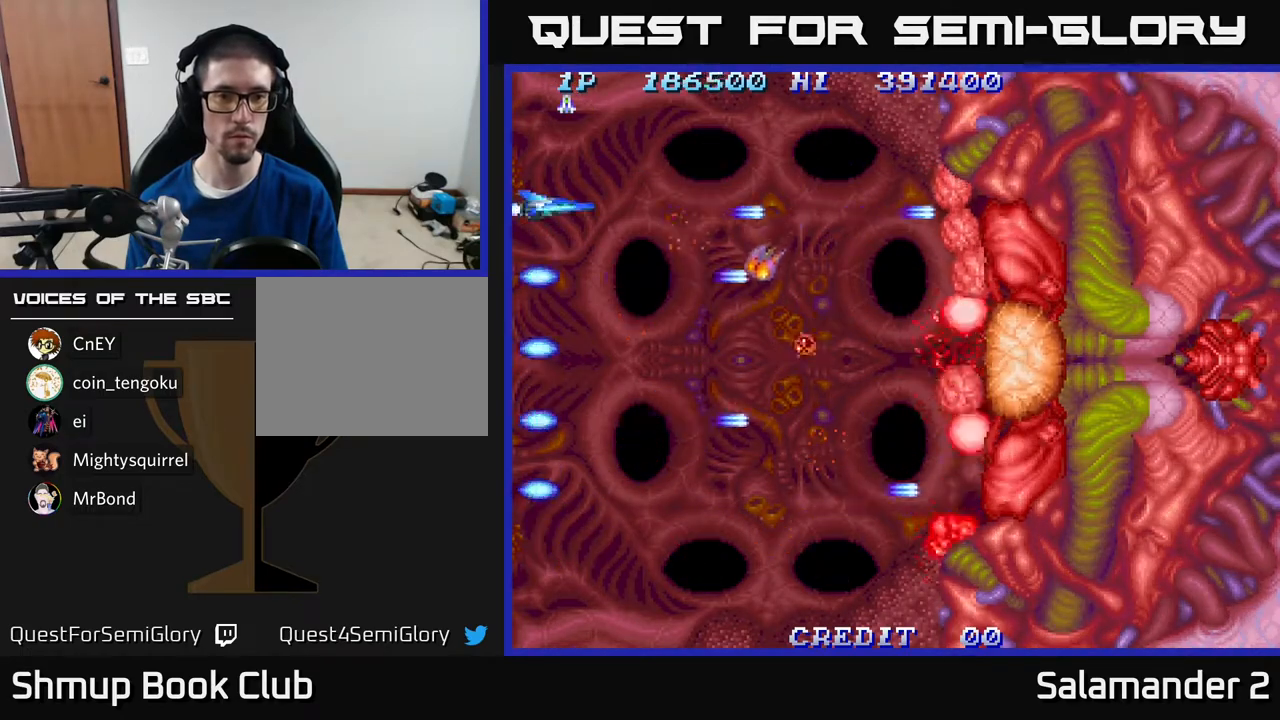
{"buttons": [], "right_stick": "center", "events": [[17, "A", "down"], [83, "A", "up"], [133, "DPAD_UP", "down"], [317, "A", "down"], [383, "DPAD_UP", "up"], [417, "A", "up"]]}
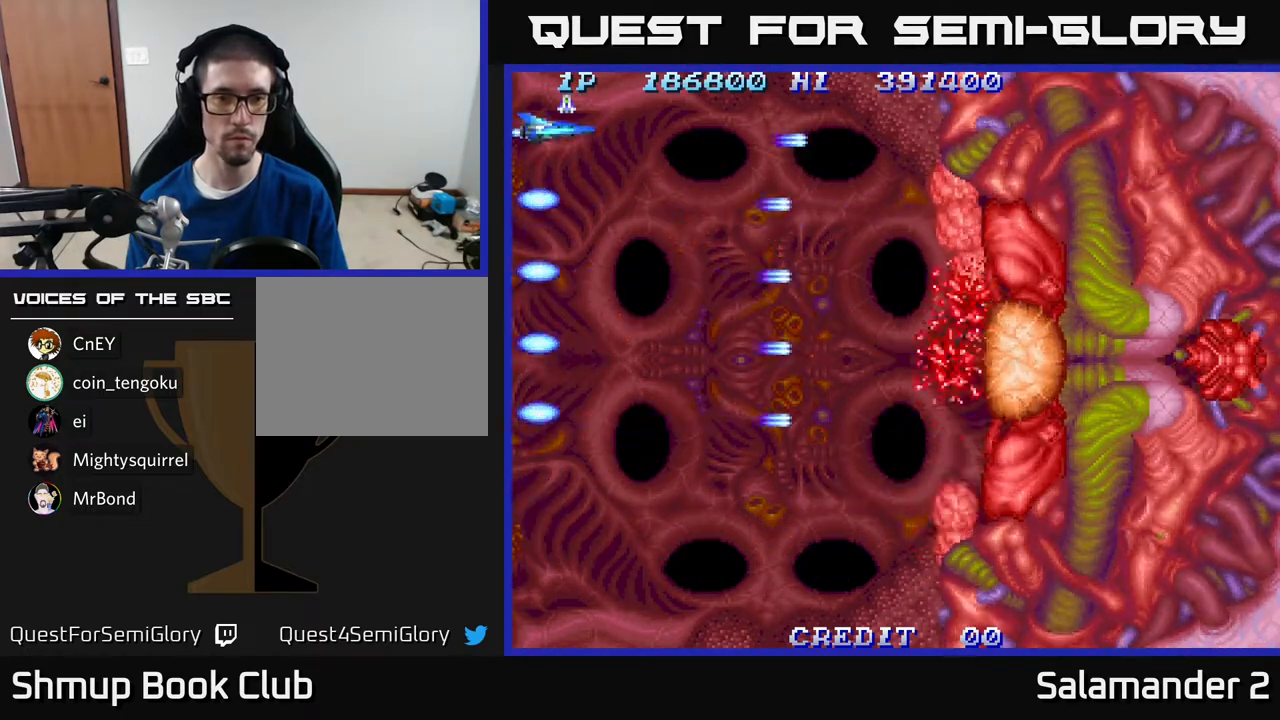
{"buttons": [], "right_stick": "center", "events": []}
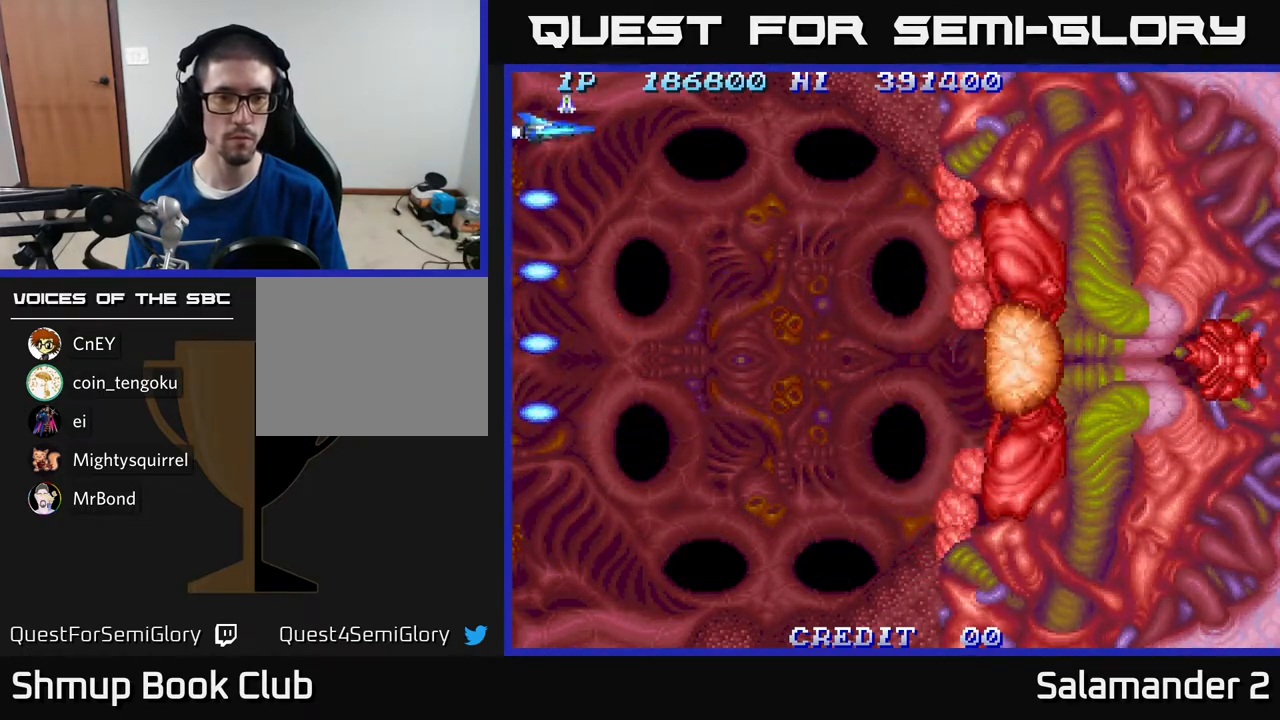
{"buttons": ["DPAD_DOWN"], "right_stick": "center", "events": [[200, "DPAD_DOWN", "down"]]}
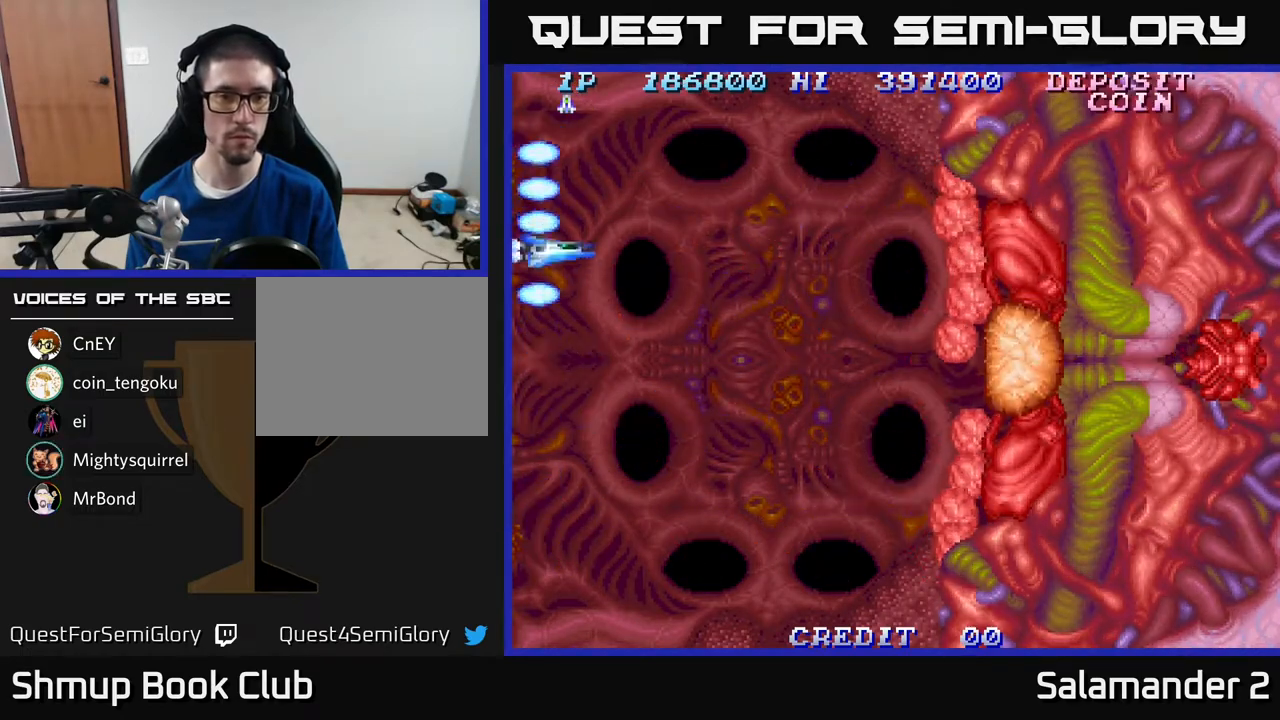
{"buttons": ["DPAD_DOWN"], "right_stick": "center", "events": [[333, "A", "down"], [417, "A", "up"]]}
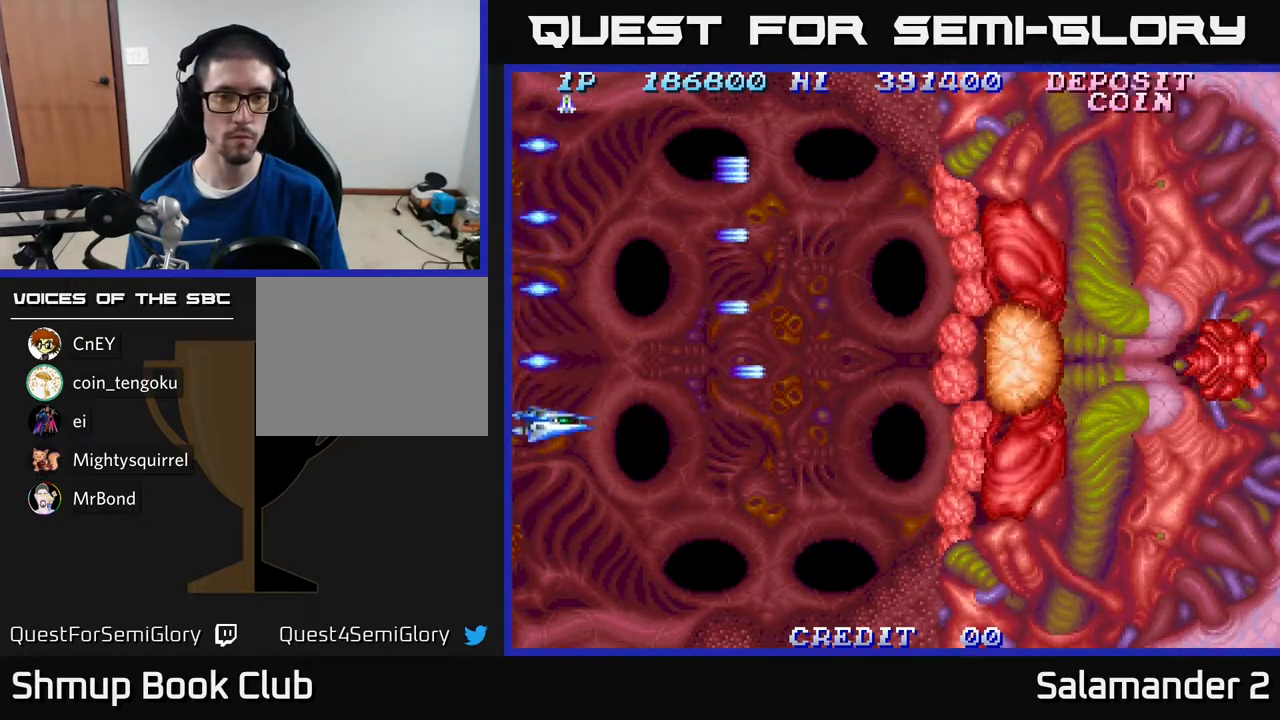
{"buttons": ["DPAD_DOWN"], "right_stick": "center", "events": [[17, "A", "down"], [83, "A", "up"], [117, "DPAD_DOWN", "up"], [183, "A", "down"], [267, "A", "up"], [367, "A", "down"], [433, "A", "up"], [483, "DPAD_DOWN", "down"]]}
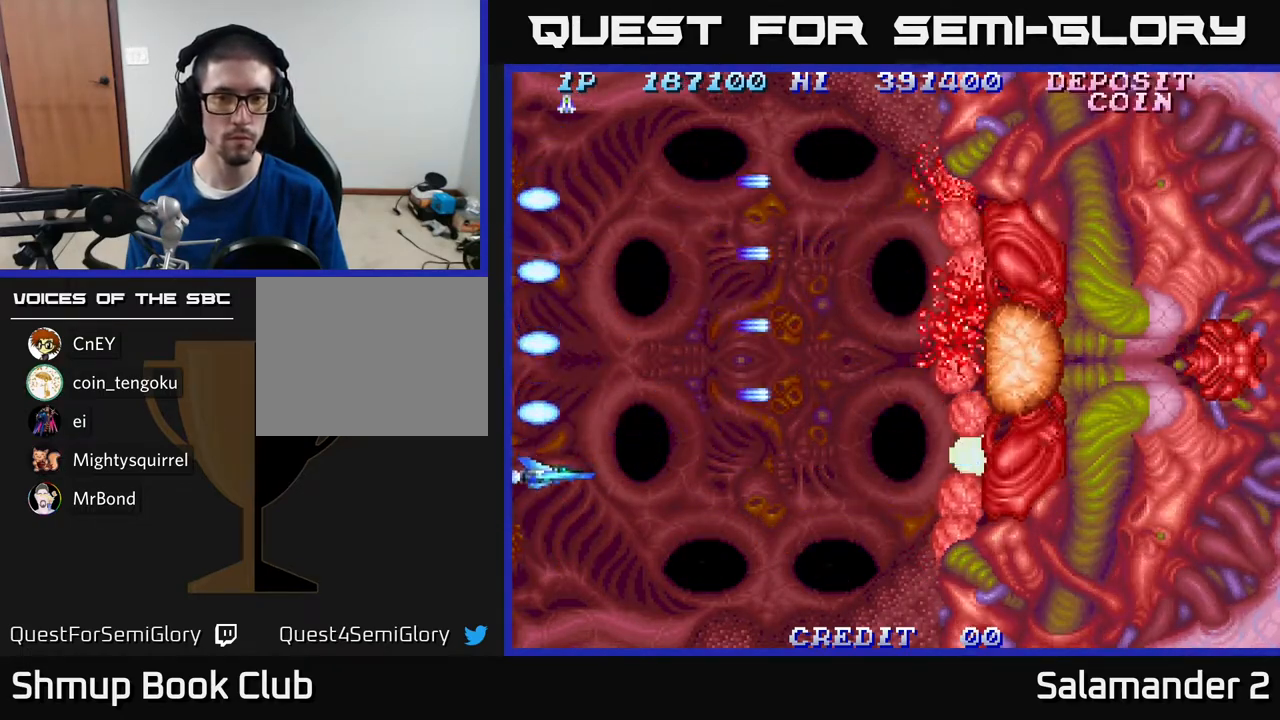
{"buttons": ["A"], "right_stick": "center", "events": [[33, "A", "down"], [117, "DPAD_DOWN", "up"], [150, "A", "up"], [250, "A", "down"], [350, "A", "up"], [433, "A", "down"]]}
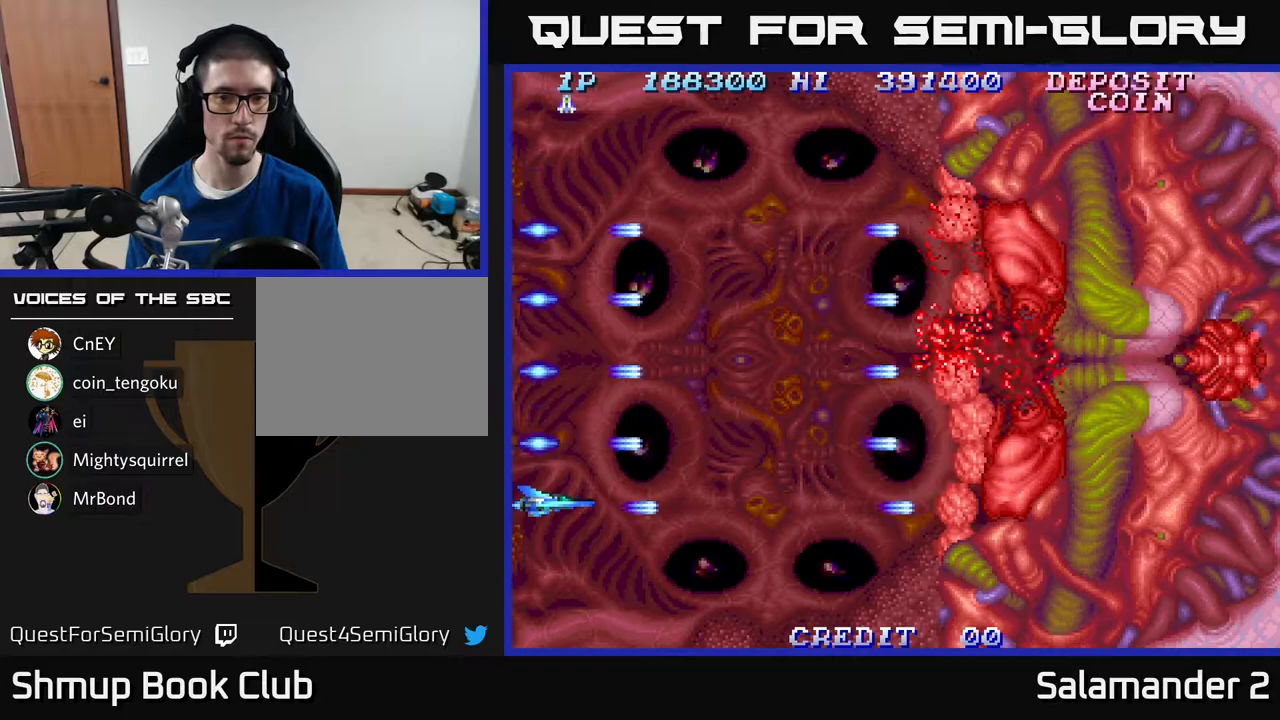
{"buttons": [], "right_stick": "center", "events": [[33, "A", "up"], [267, "A", "down"], [350, "A", "up"]]}
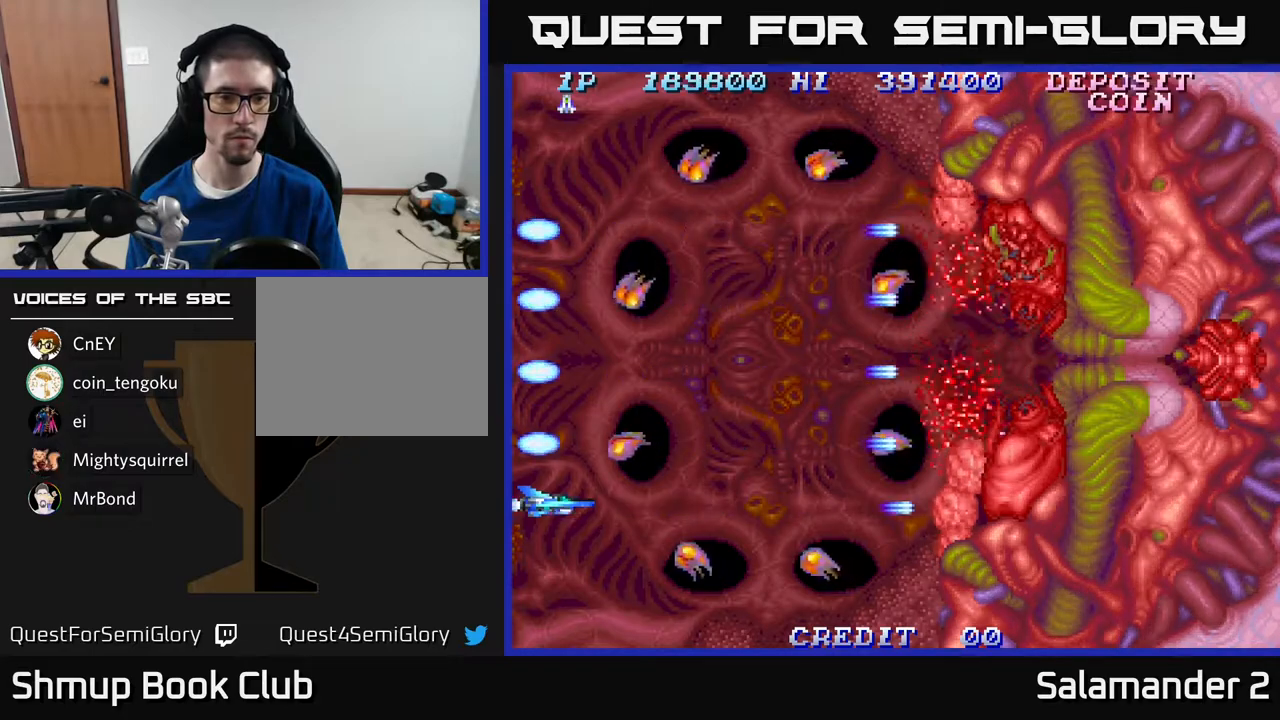
{"buttons": [], "right_stick": "center", "events": [[17, "A", "down"], [133, "A", "up"], [133, "DPAD_DOWN", "down"], [200, "DPAD_DOWN", "up"], [217, "A", "down"], [317, "A", "up"], [400, "A", "down"], [400, "DPAD_DOWN", "down"], [450, "DPAD_DOWN", "up"], [500, "A", "up"]]}
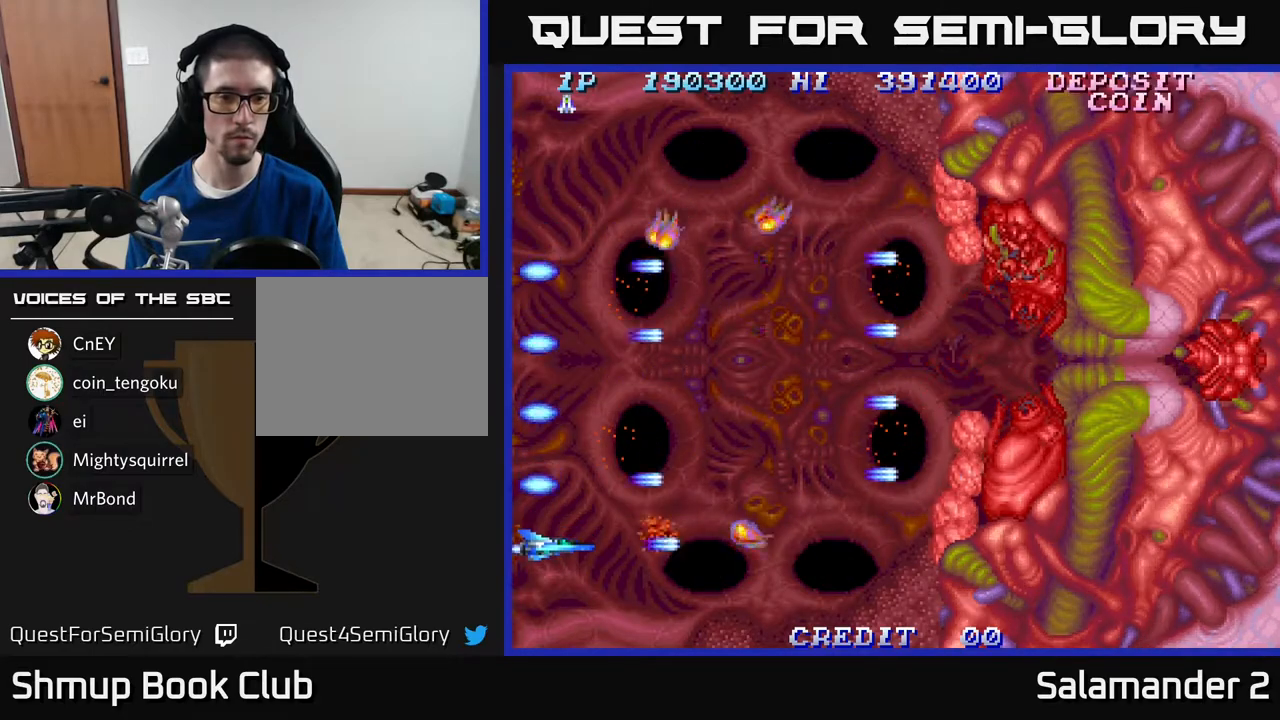
{"buttons": [], "right_stick": "center", "events": [[133, "A", "down"], [233, "A", "up"], [350, "A", "down"], [450, "A", "up"]]}
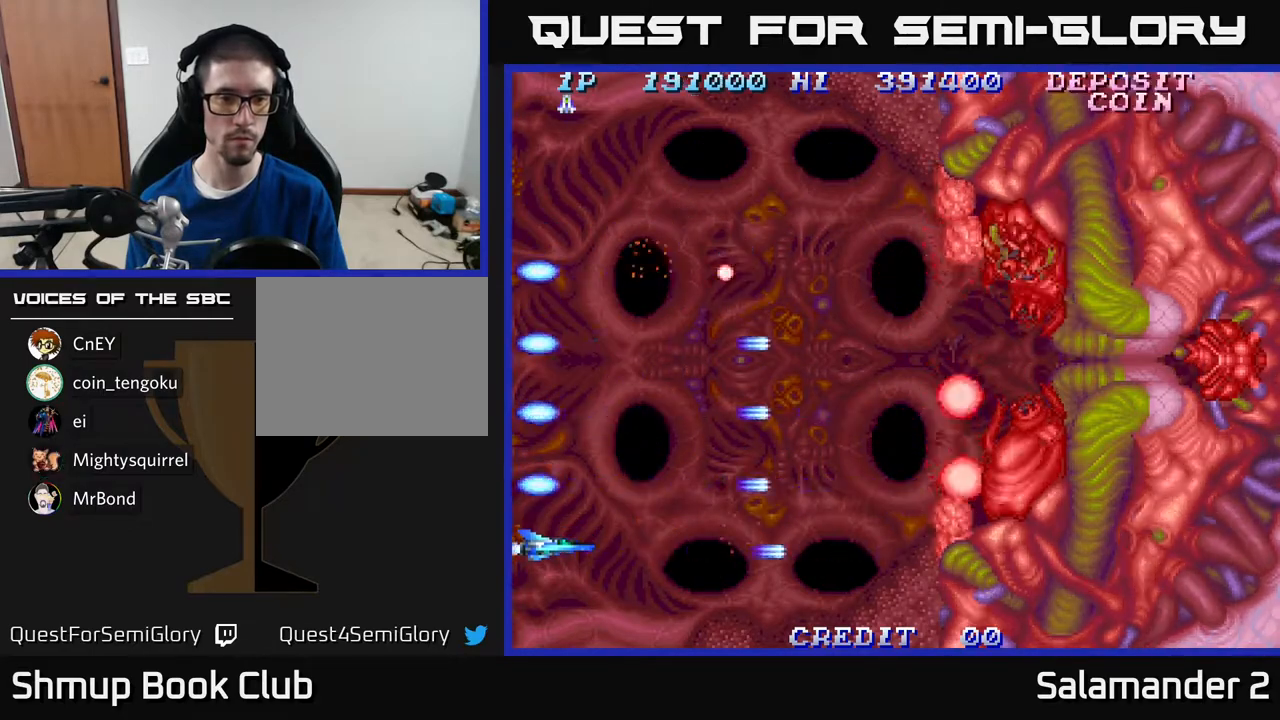
{"buttons": [], "right_stick": "center", "events": [[17, "A", "down"], [117, "A", "up"]]}
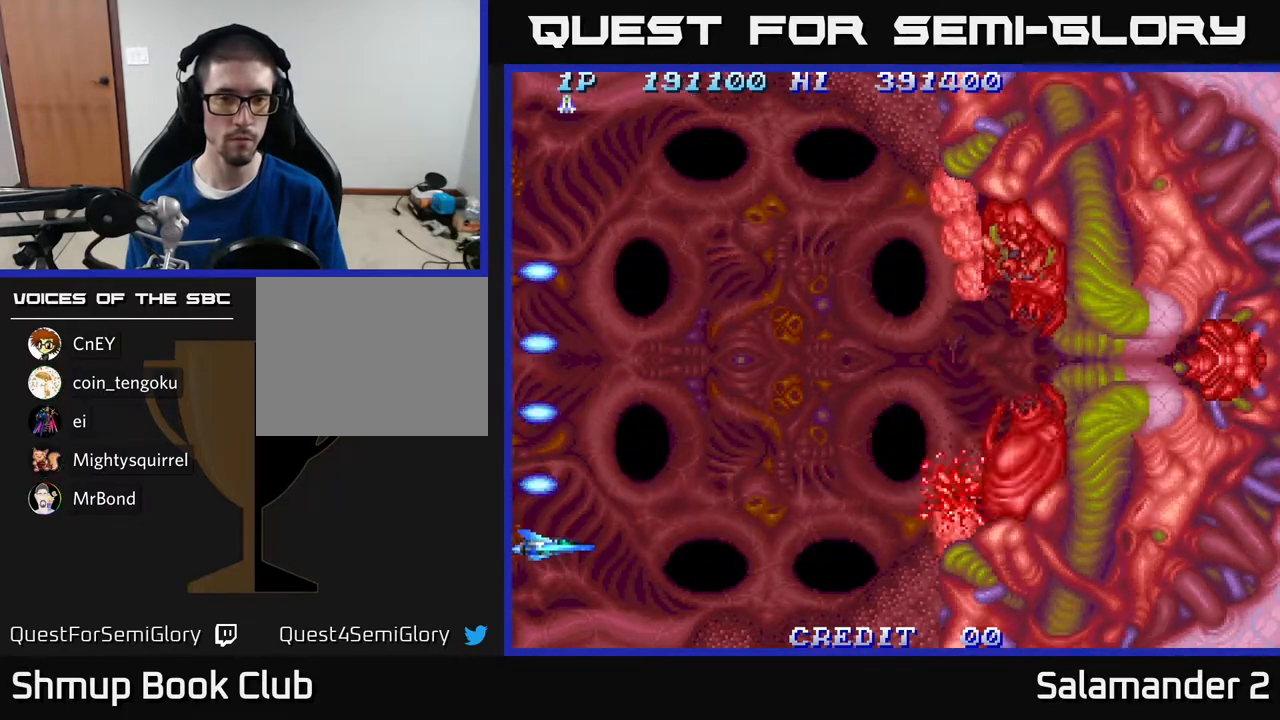
{"buttons": ["DPAD_UP"], "right_stick": "center", "events": [[400, "DPAD_UP", "down"]]}
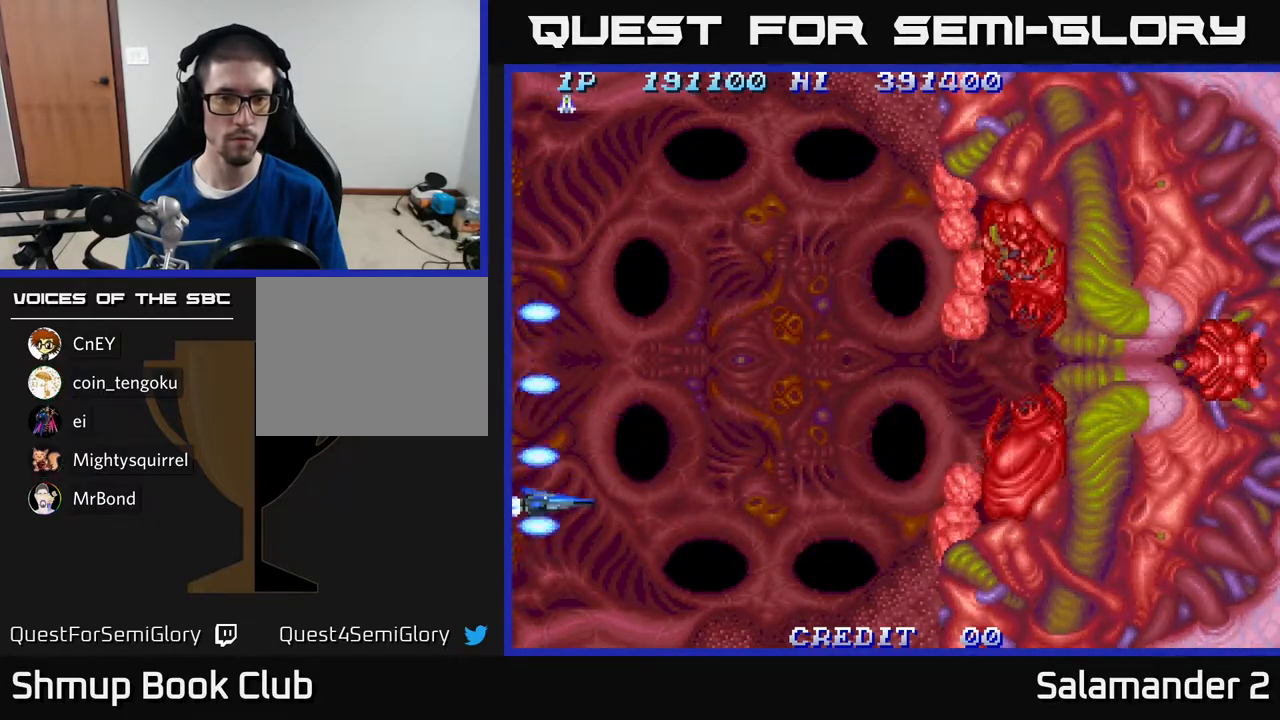
{"buttons": ["DPAD_UP"], "right_stick": "center", "events": []}
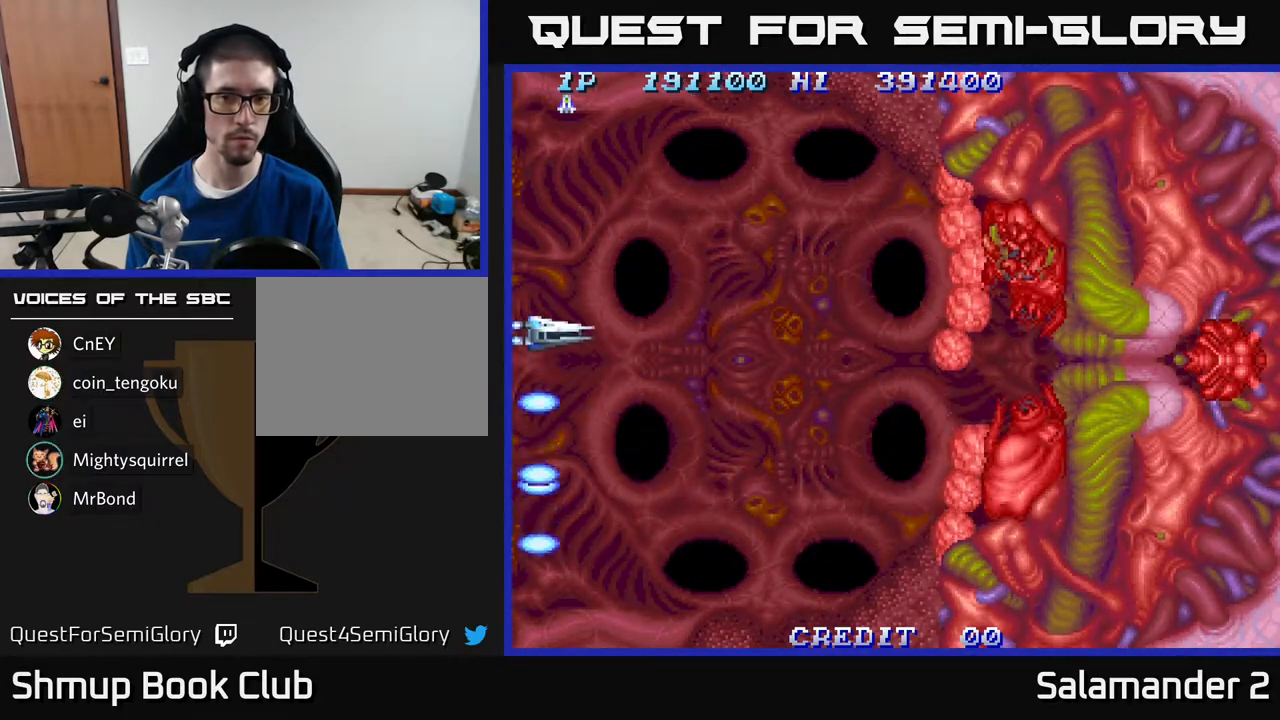
{"buttons": [], "right_stick": "center", "events": [[100, "A", "down"], [167, "A", "up"], [267, "A", "down"], [300, "DPAD_UP", "up"], [350, "A", "up"], [433, "A", "down"], [500, "A", "up"]]}
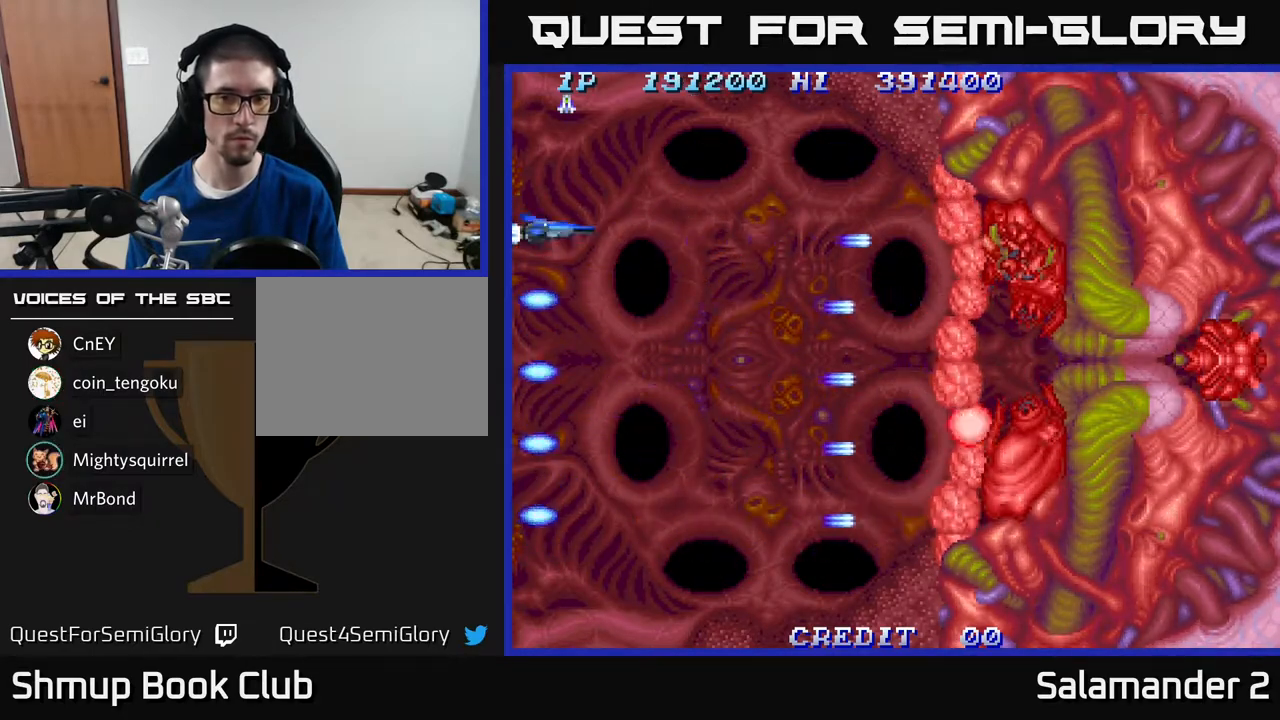
{"buttons": [], "right_stick": "center", "events": [[117, "A", "down"], [117, "DPAD_UP", "down"], [200, "DPAD_UP", "up"], [217, "A", "up"], [333, "A", "down"], [400, "A", "up"]]}
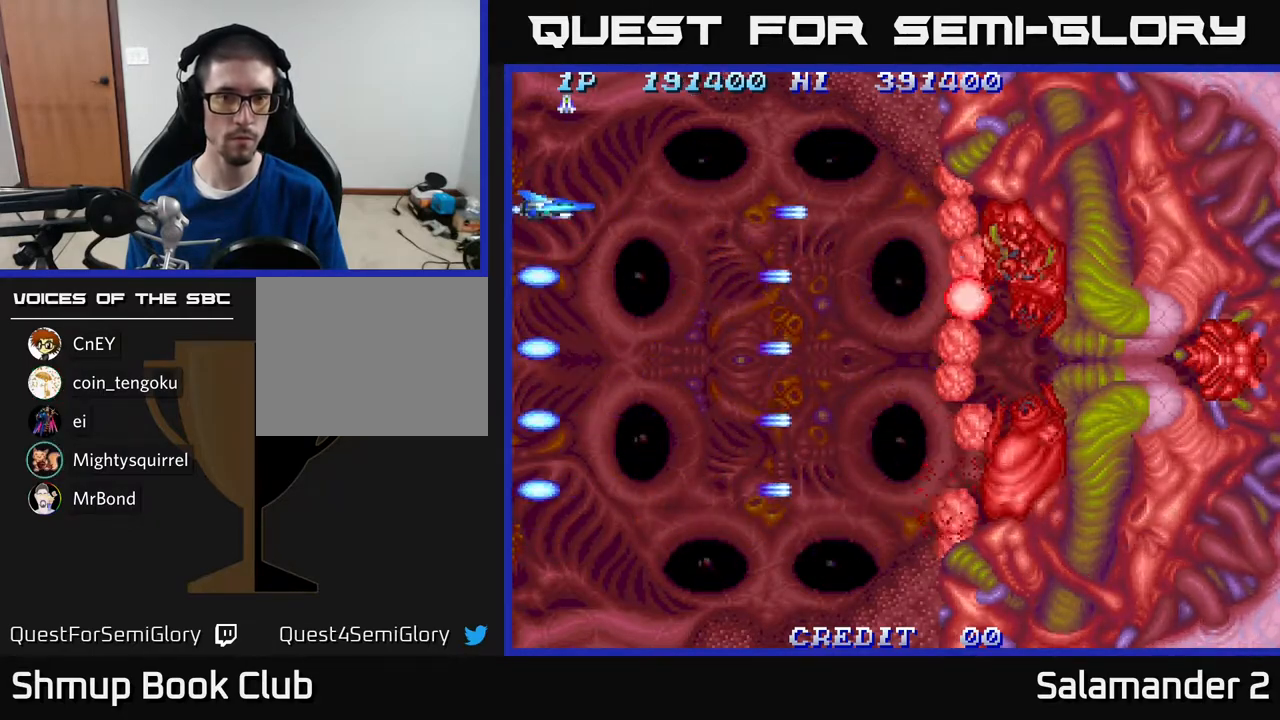
{"buttons": [], "right_stick": "center", "events": [[17, "A", "down"], [83, "DPAD_UP", "down"], [100, "A", "up"], [200, "DPAD_UP", "up"], [283, "A", "down"], [383, "A", "up"]]}
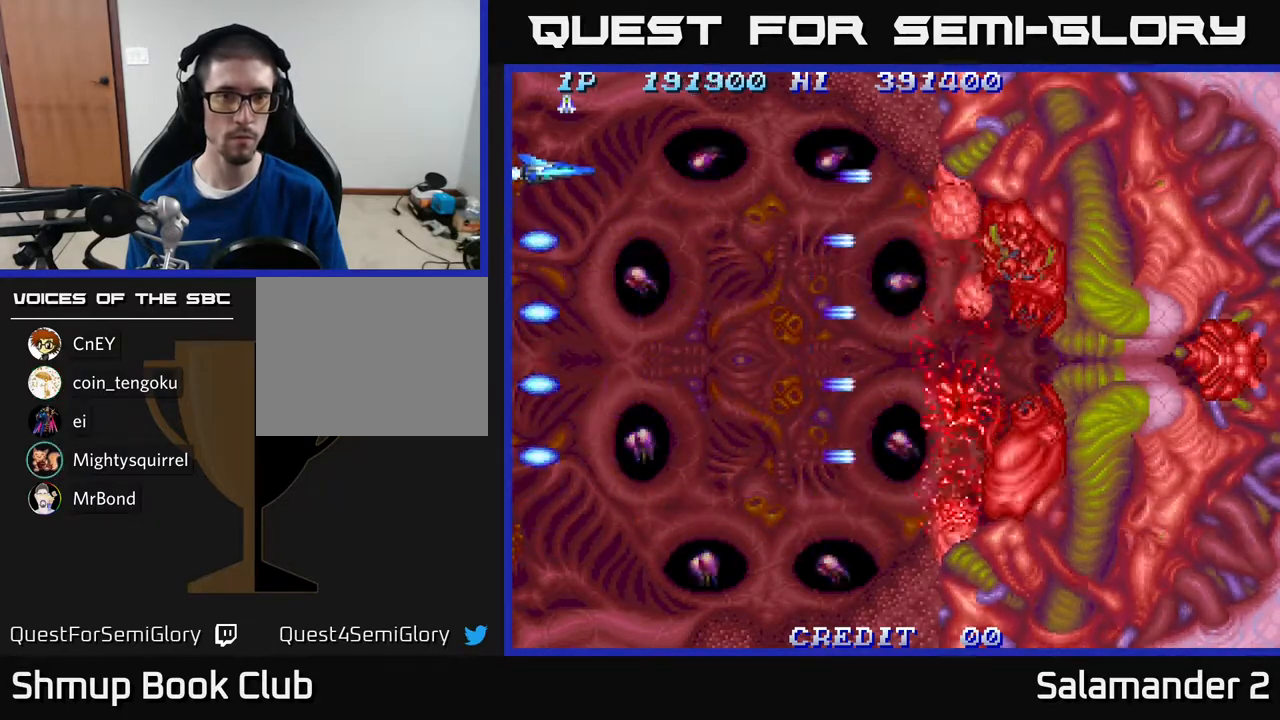
{"buttons": ["A"], "right_stick": "center", "events": [[250, "A", "down"], [333, "A", "up"], [450, "A", "down"]]}
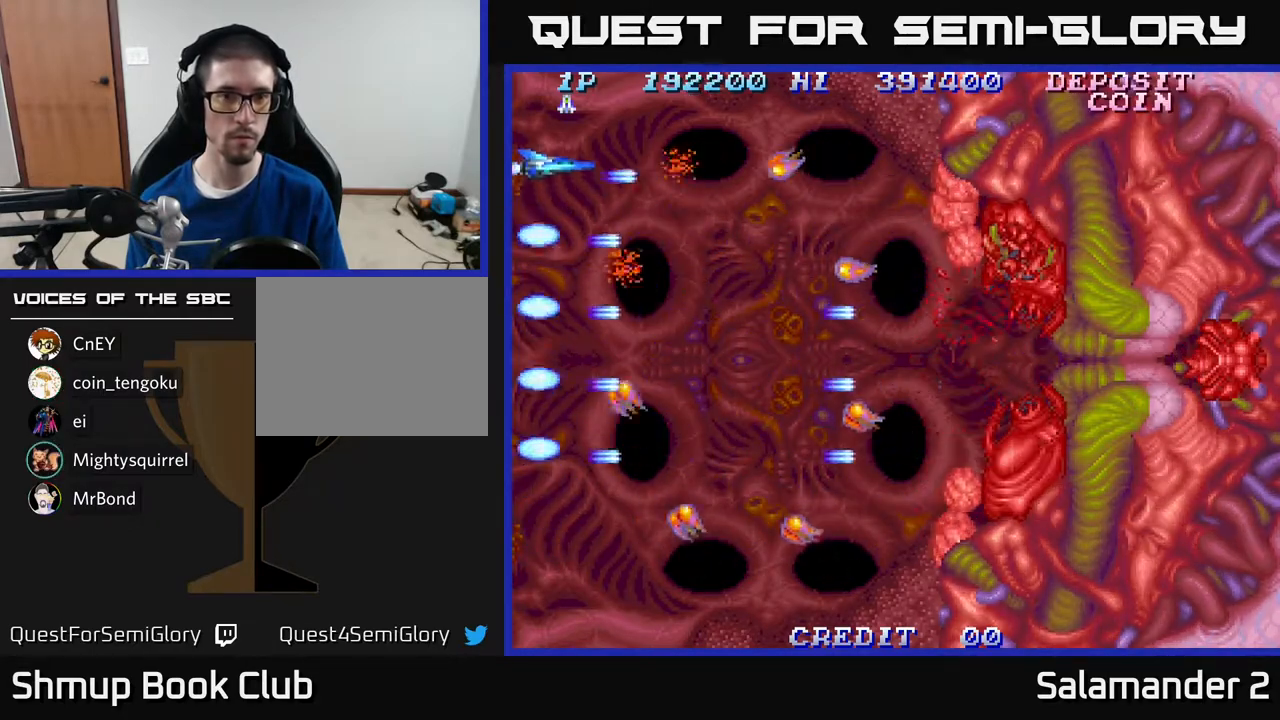
{"buttons": [], "right_stick": "center", "events": [[17, "A", "up"], [17, "DPAD_UP", "down"], [83, "DPAD_UP", "up"], [117, "A", "down"], [217, "A", "up"], [433, "A", "down"], [483, "A", "up"]]}
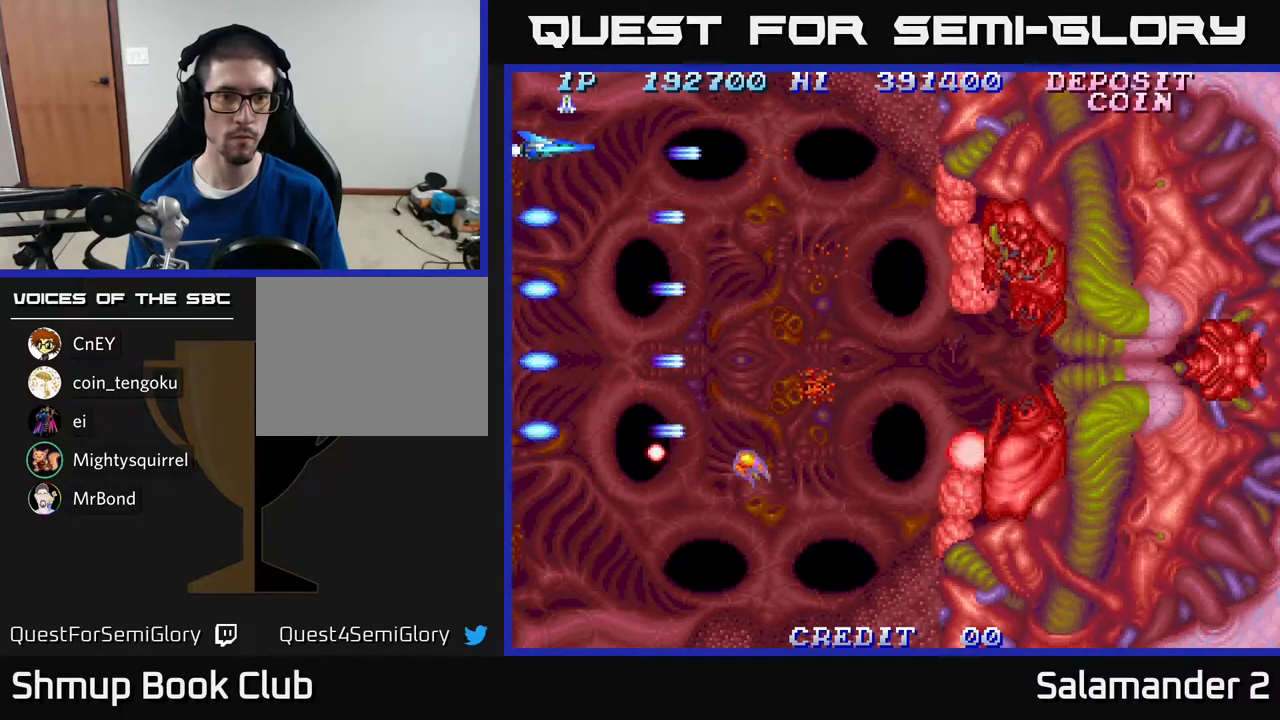
{"buttons": [], "right_stick": "center", "events": [[133, "A", "down"], [250, "A", "up"], [350, "A", "down"], [400, "A", "up"]]}
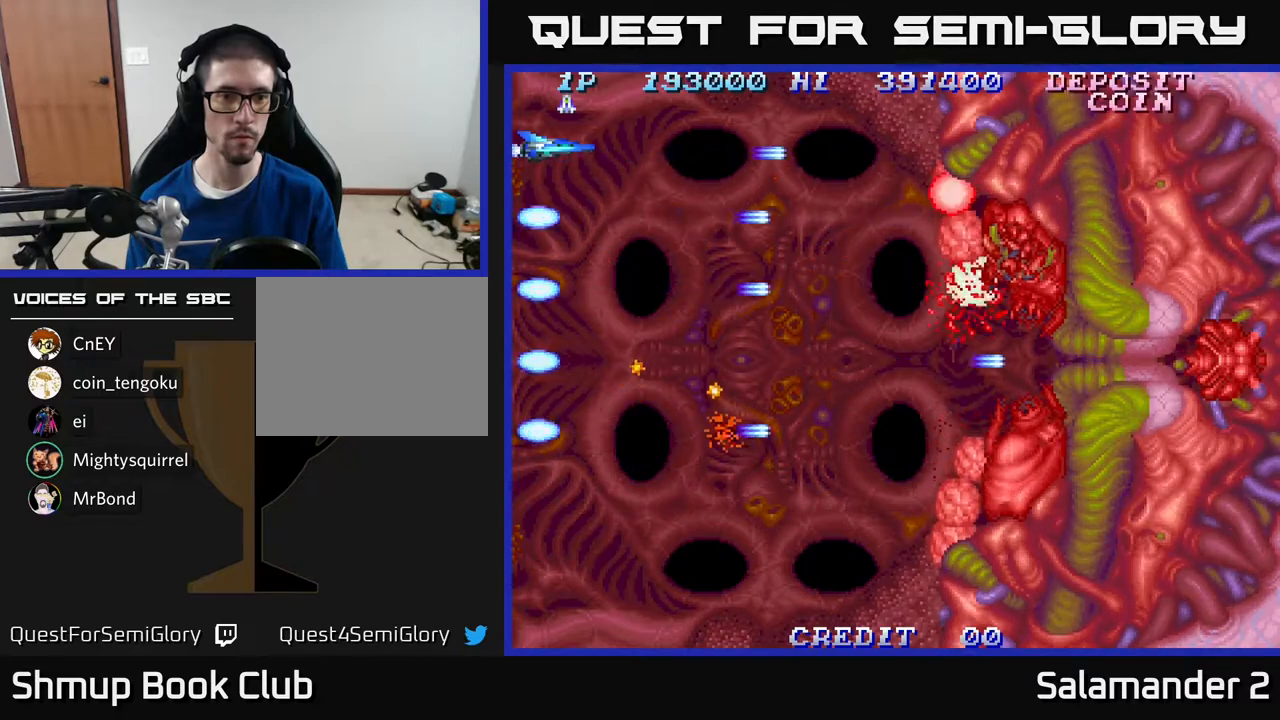
{"buttons": ["DPAD_DOWN"], "right_stick": "center", "events": [[150, "A", "down"], [267, "A", "up"], [283, "DPAD_DOWN", "down"]]}
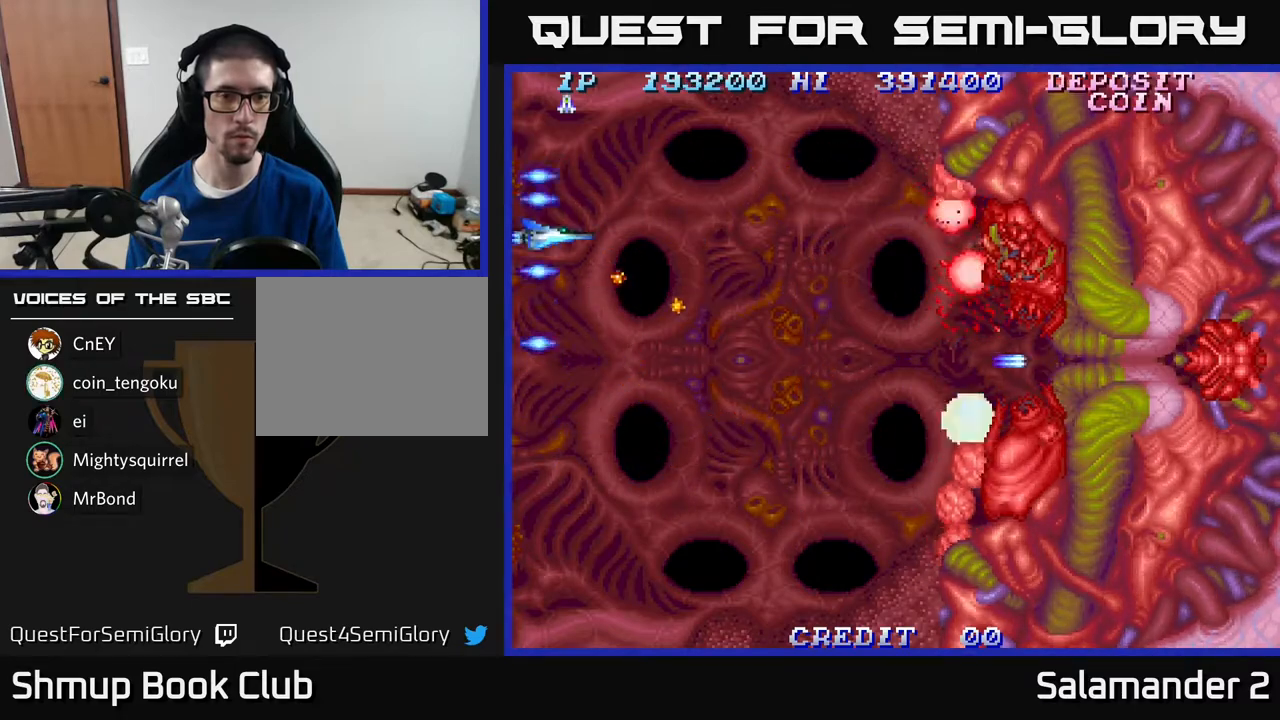
{"buttons": ["DPAD_DOWN"], "right_stick": "center", "events": [[333, "A", "down"], [467, "A", "up"]]}
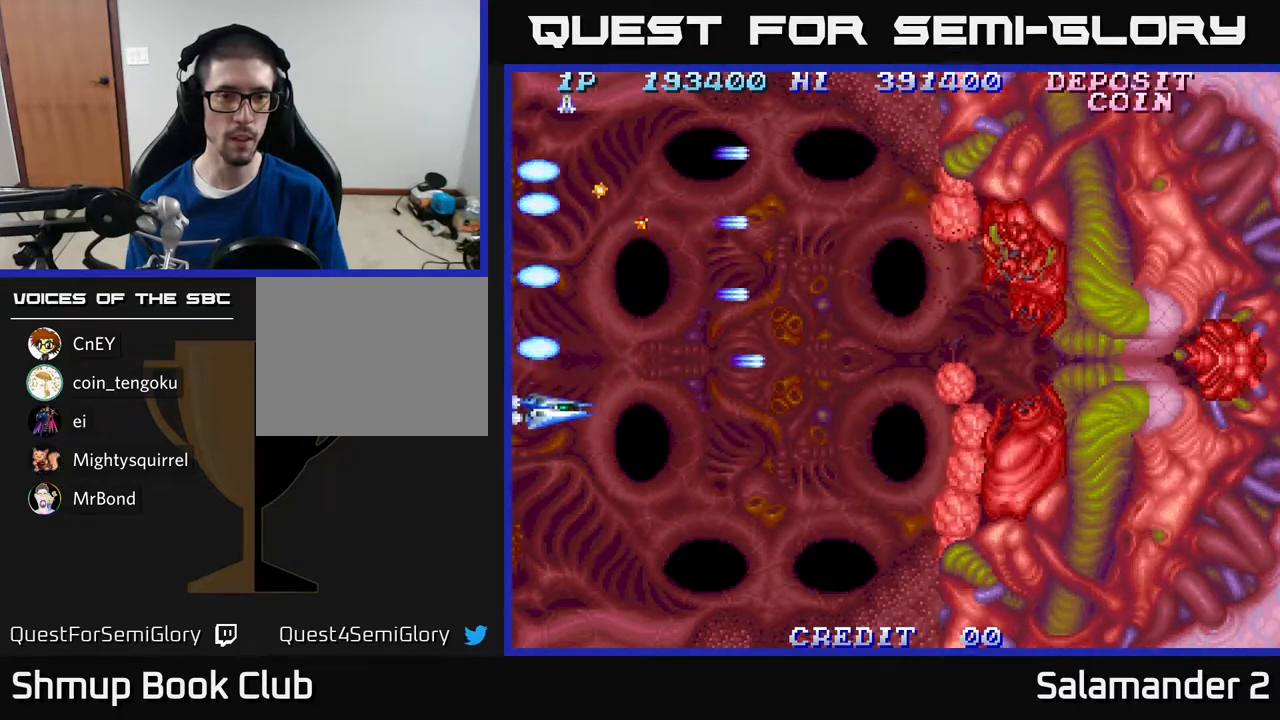
{"buttons": [], "right_stick": "center", "events": [[83, "A", "down"], [167, "A", "up"], [167, "DPAD_DOWN", "up"], [317, "A", "down"], [383, "DPAD_DOWN", "down"], [450, "A", "up"], [467, "DPAD_DOWN", "up"]]}
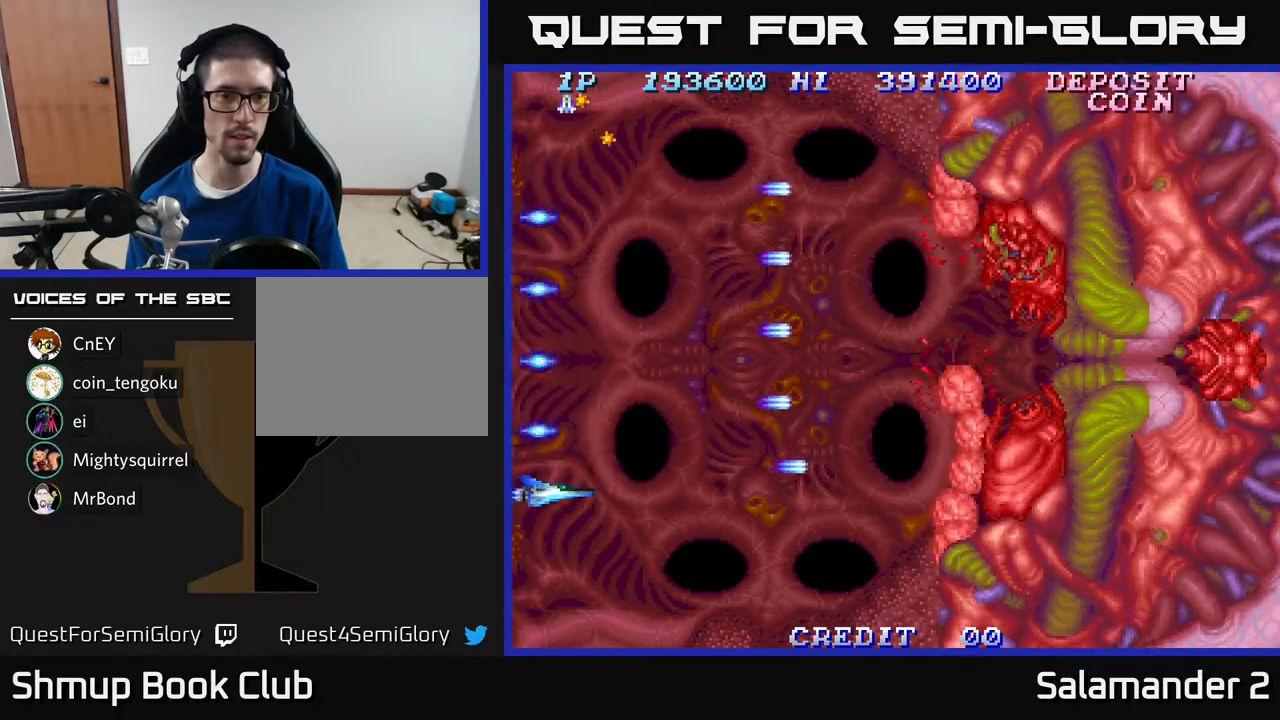
{"buttons": ["DPAD_DOWN"], "right_stick": "center", "events": [[450, "DPAD_DOWN", "down"]]}
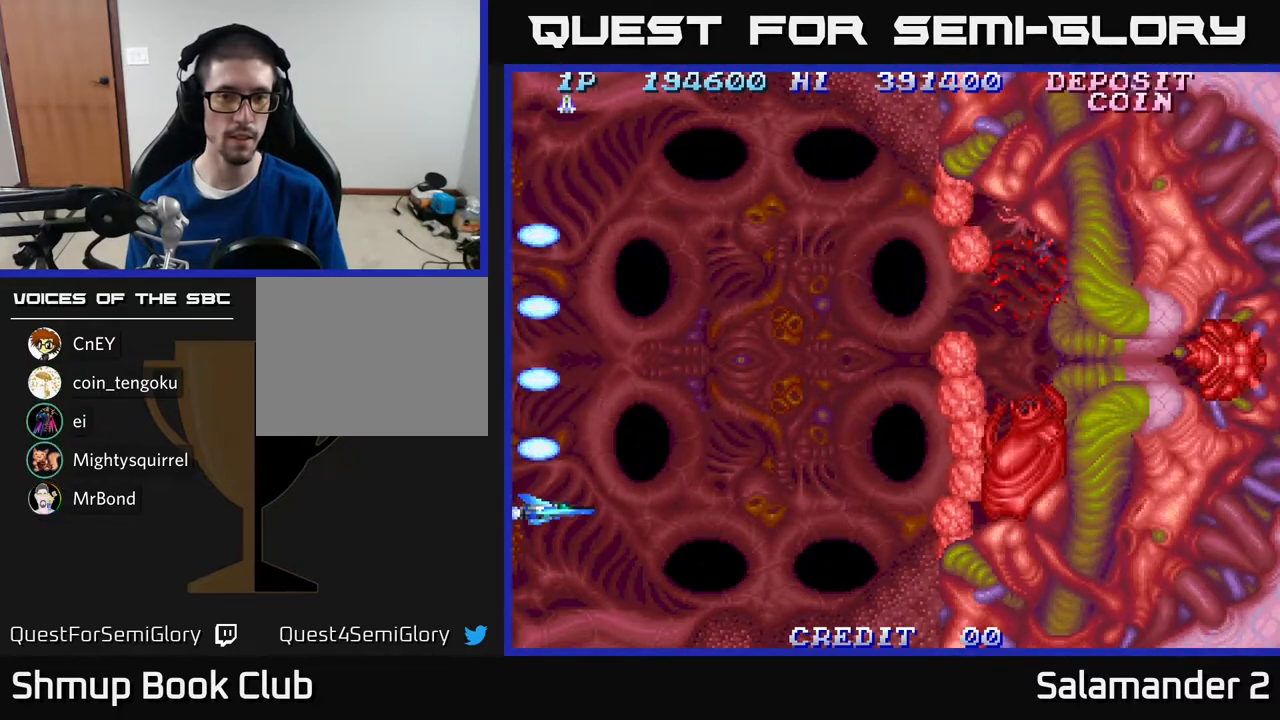
{"buttons": [], "right_stick": "center", "events": [[17, "DPAD_DOWN", "up"], [50, "A", "down"], [150, "A", "up"], [350, "A", "down"], [450, "A", "up"]]}
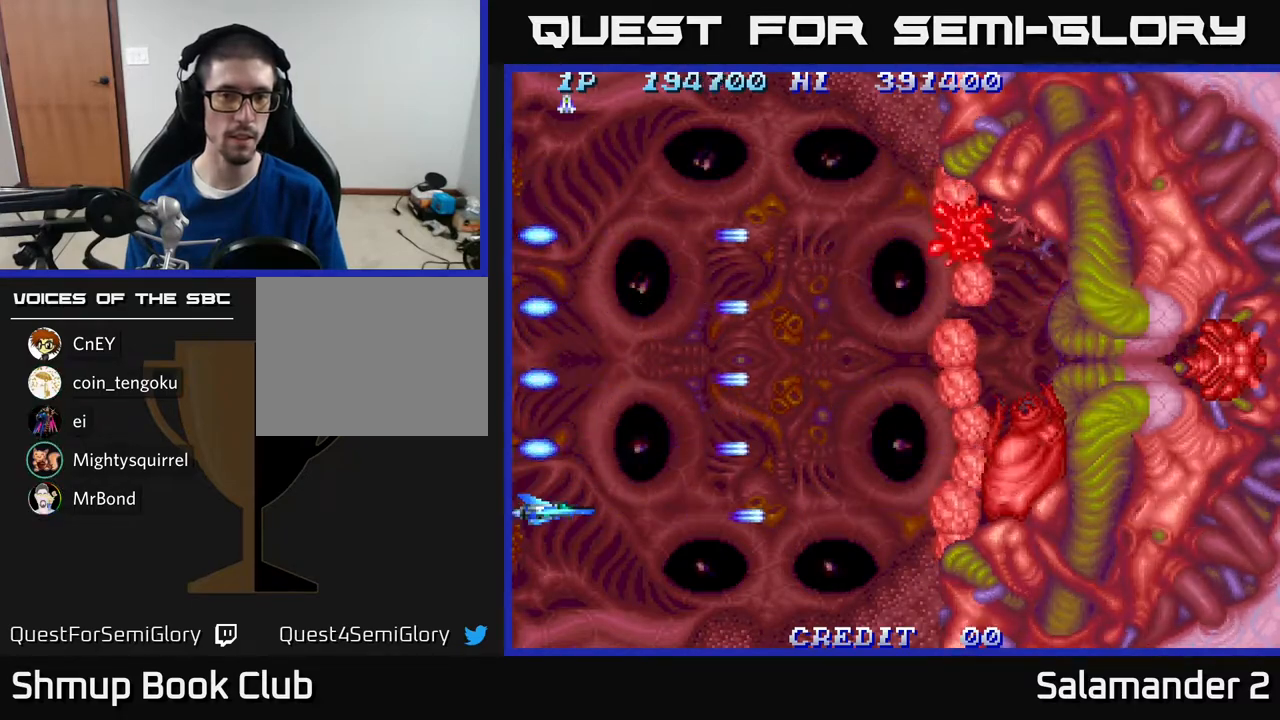
{"buttons": ["A"], "right_stick": "center", "events": [[133, "A", "down"], [233, "A", "up"], [400, "A", "down"]]}
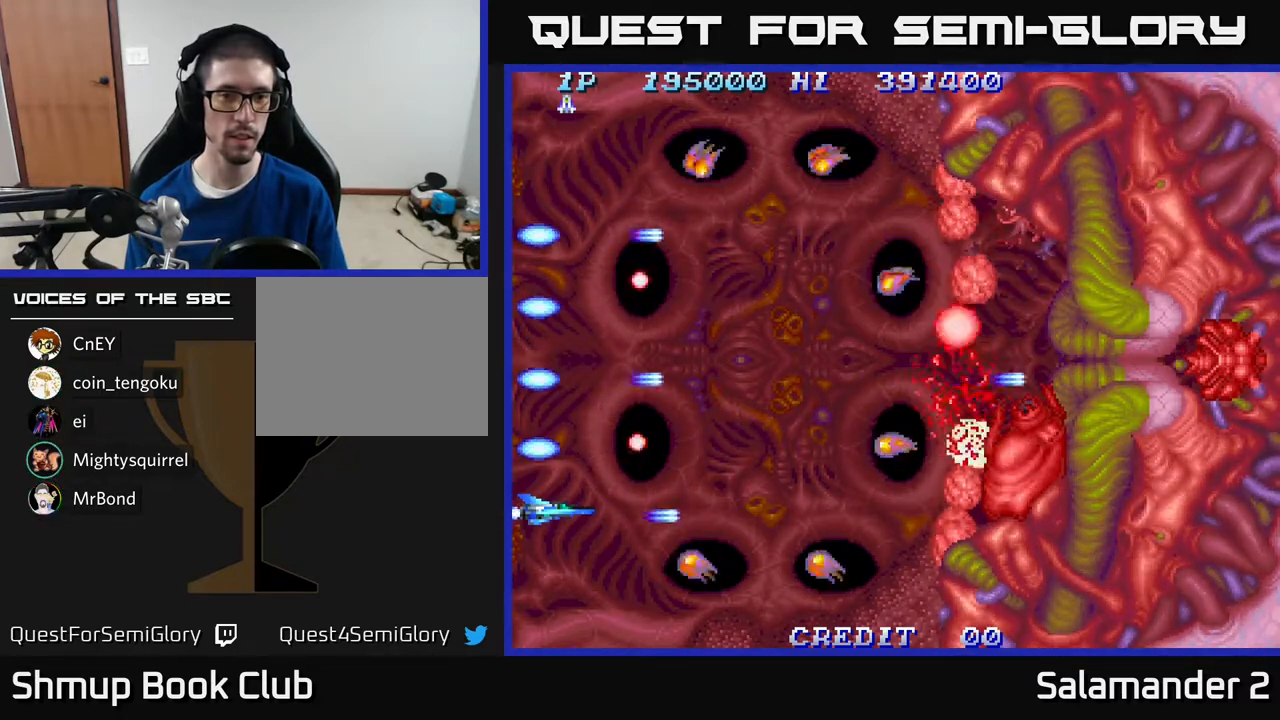
{"buttons": [], "right_stick": "center", "events": [[33, "A", "up"], [200, "A", "down"], [217, "DPAD_DOWN", "down"], [300, "A", "up"], [300, "DPAD_DOWN", "up"], [433, "A", "down"], [500, "A", "up"]]}
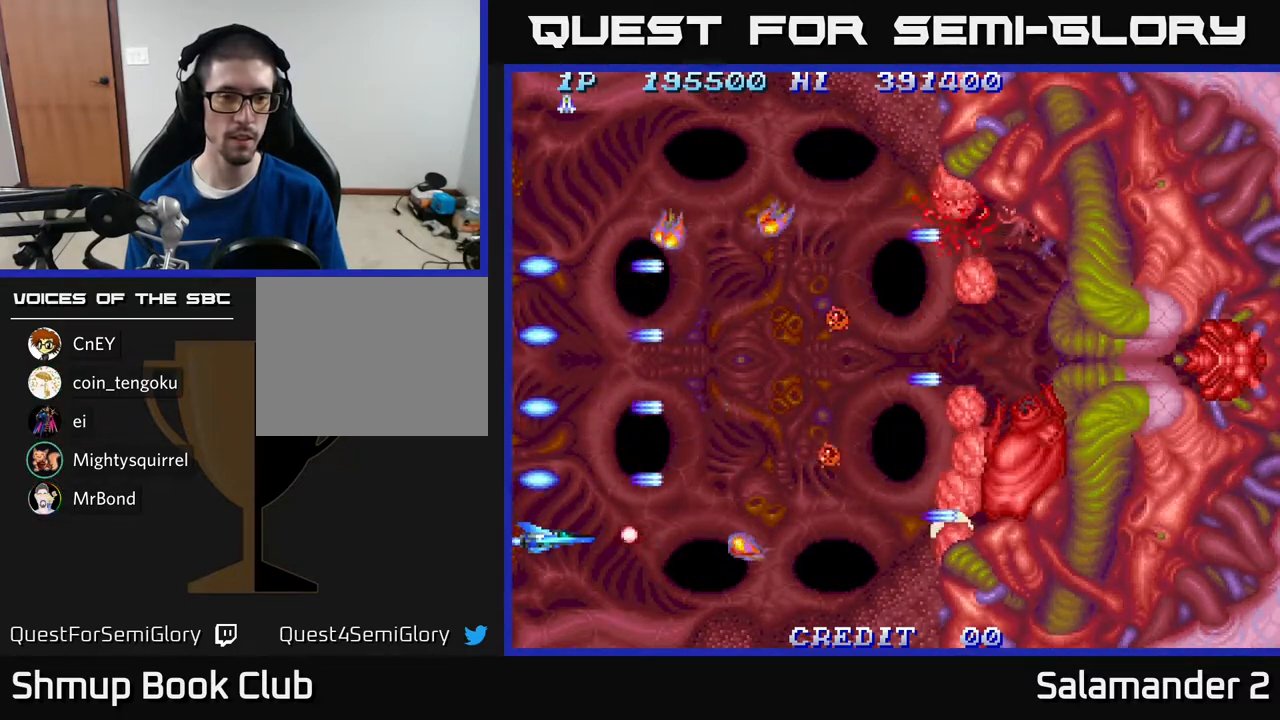
{"buttons": [], "right_stick": "center", "events": [[50, "DPAD_DOWN", "down"], [100, "A", "down"], [100, "DPAD_DOWN", "up"], [217, "A", "up"], [400, "A", "down"], [500, "A", "up"]]}
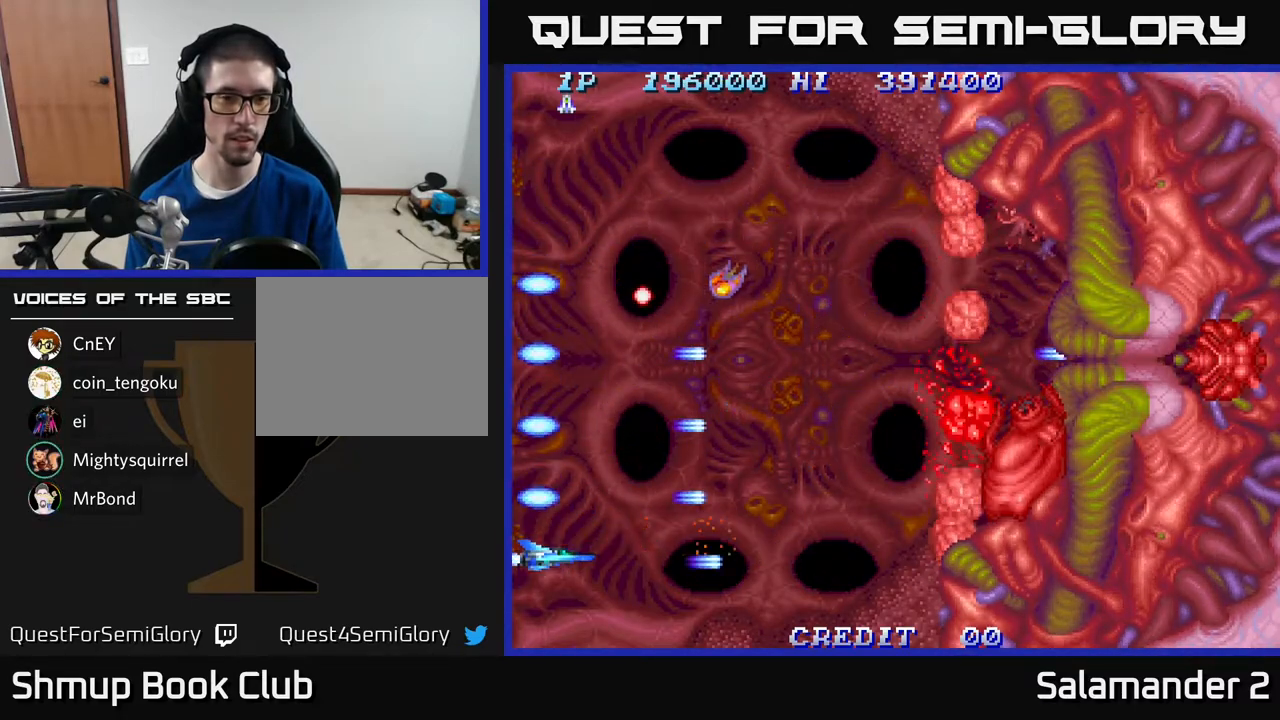
{"buttons": [], "right_stick": "center", "events": [[100, "A", "down"], [167, "A", "up"], [283, "A", "down"], [300, "A", "up"]]}
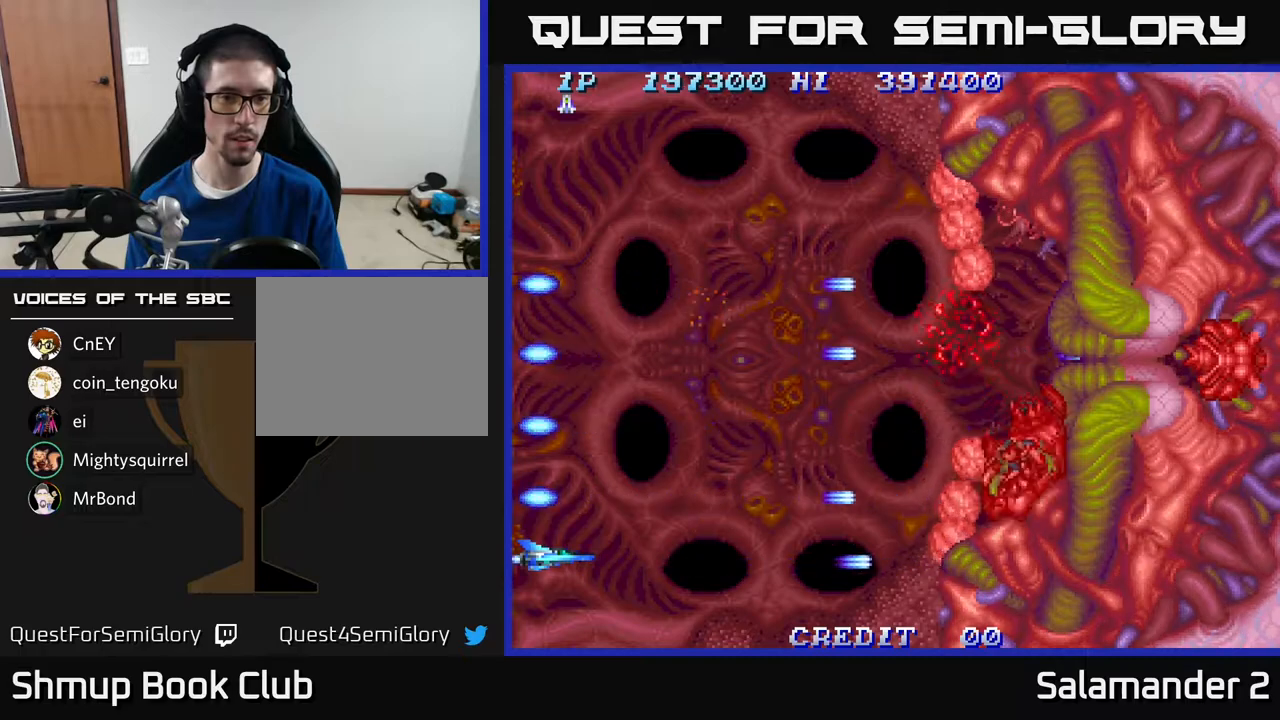
{"buttons": ["DPAD_UP"], "right_stick": "center", "events": [[133, "DPAD_UP", "down"]]}